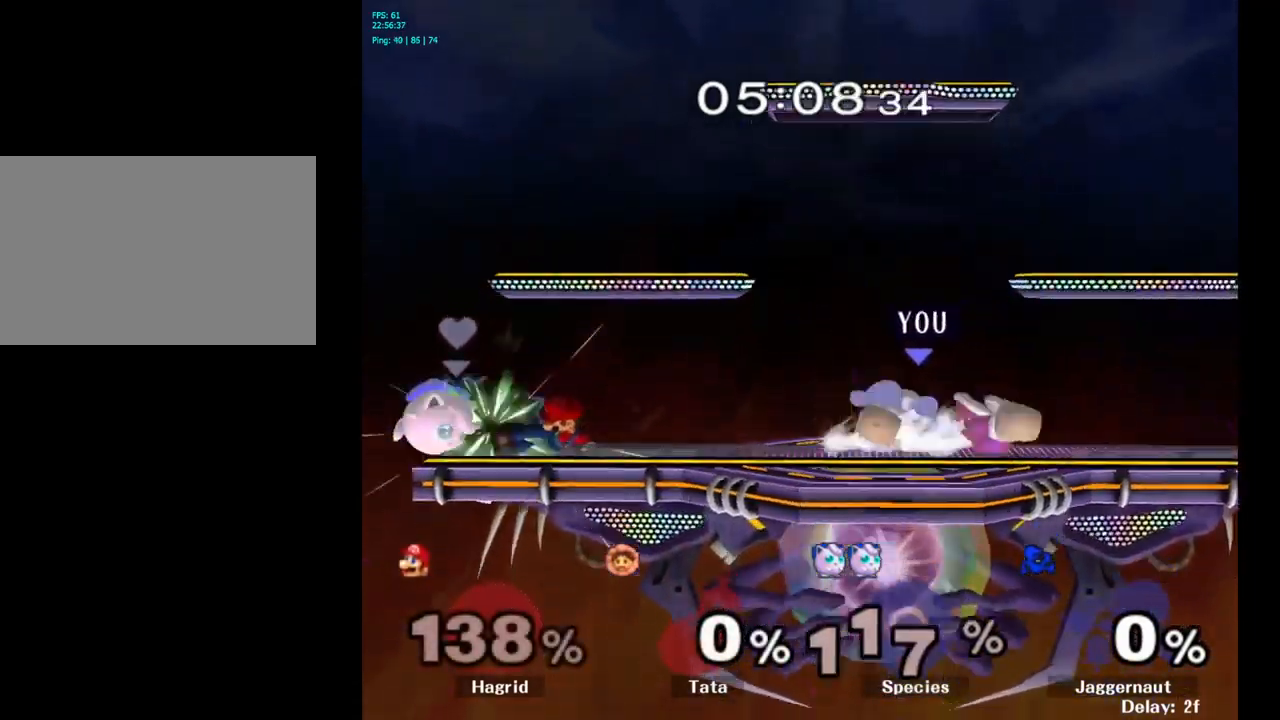
Gameplay with a controller (Nintendo layout); each line is a JSON object with the inputs held at the frame after it. "events" lists button and stick changes between this image and that frame as [ms after this image, input, new state], when the widget could be followed in between. Not read: L3 R3.
{"buttons": [], "left_stick": "center", "right_stick": "center", "events": [[17, "B", "down"], [183, "B", "up"], [250, "left_stick", "center"]]}
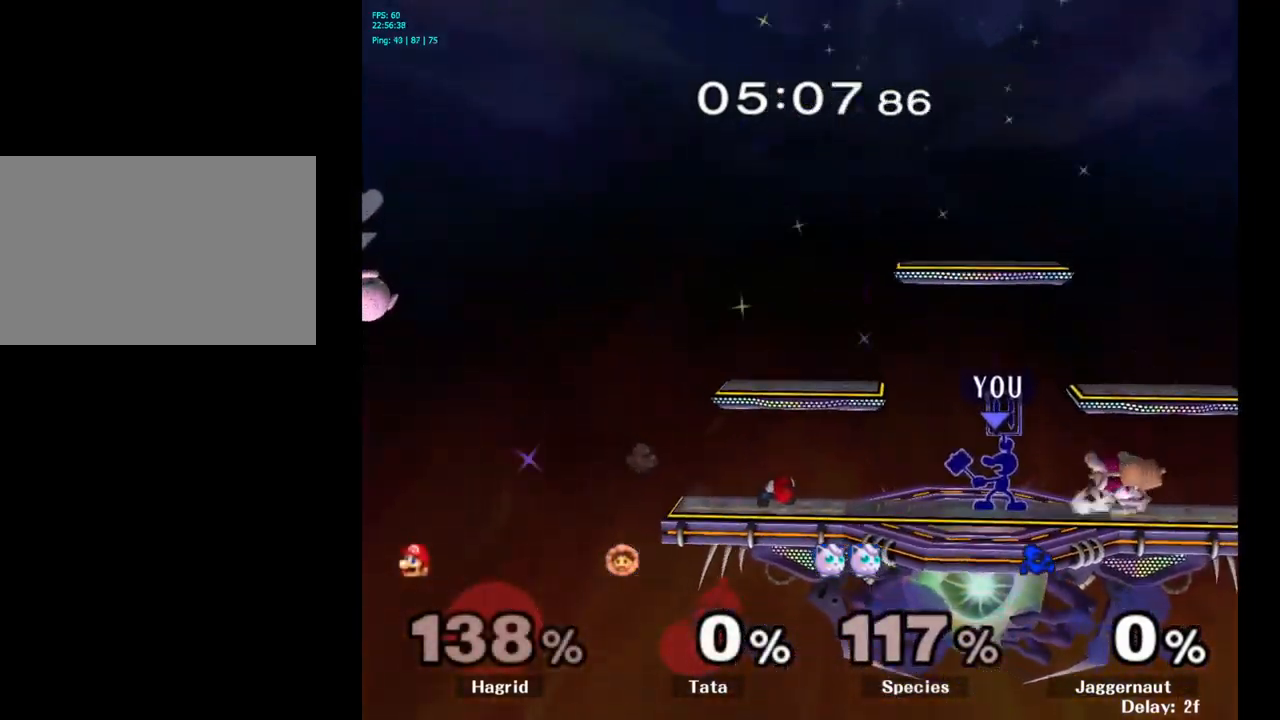
{"buttons": [], "left_stick": "left", "right_stick": "center", "events": [[333, "left_stick", "left"], [417, "Y", "down"], [467, "Y", "up"]]}
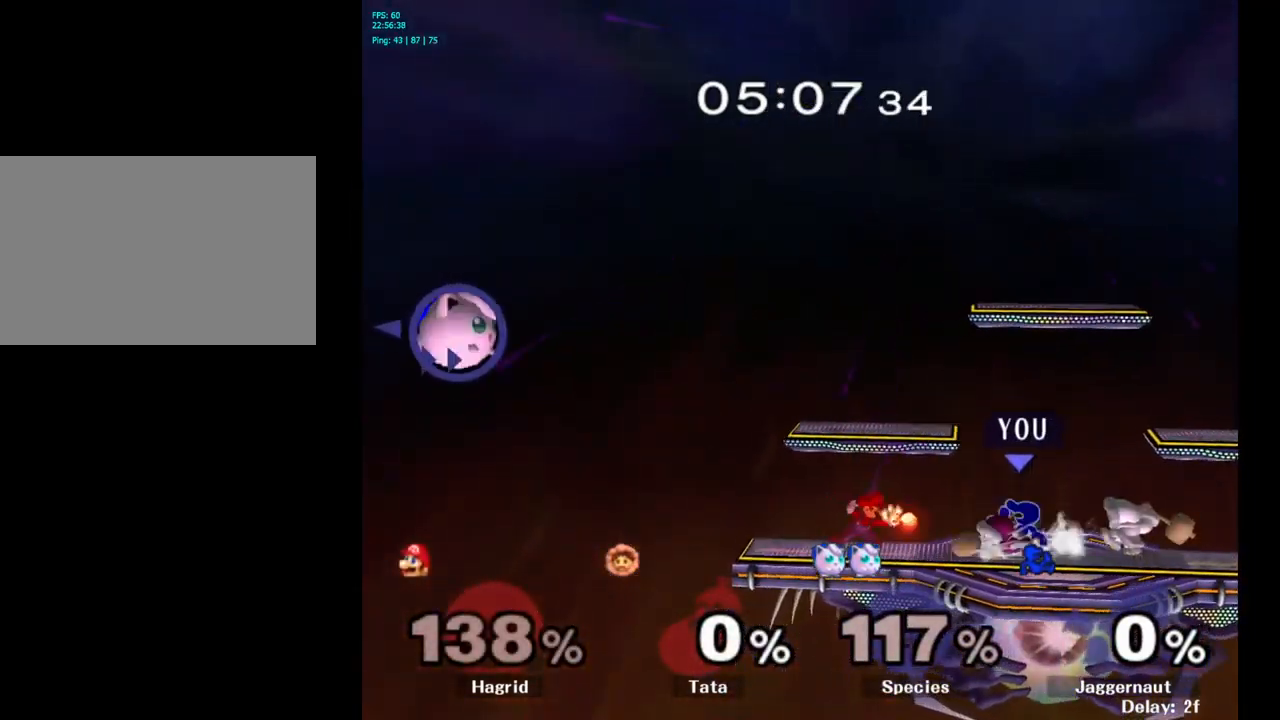
{"buttons": [], "left_stick": "down-left", "right_stick": "center", "events": [[83, "A", "down"], [217, "A", "up"], [467, "left_stick", "down-left"]]}
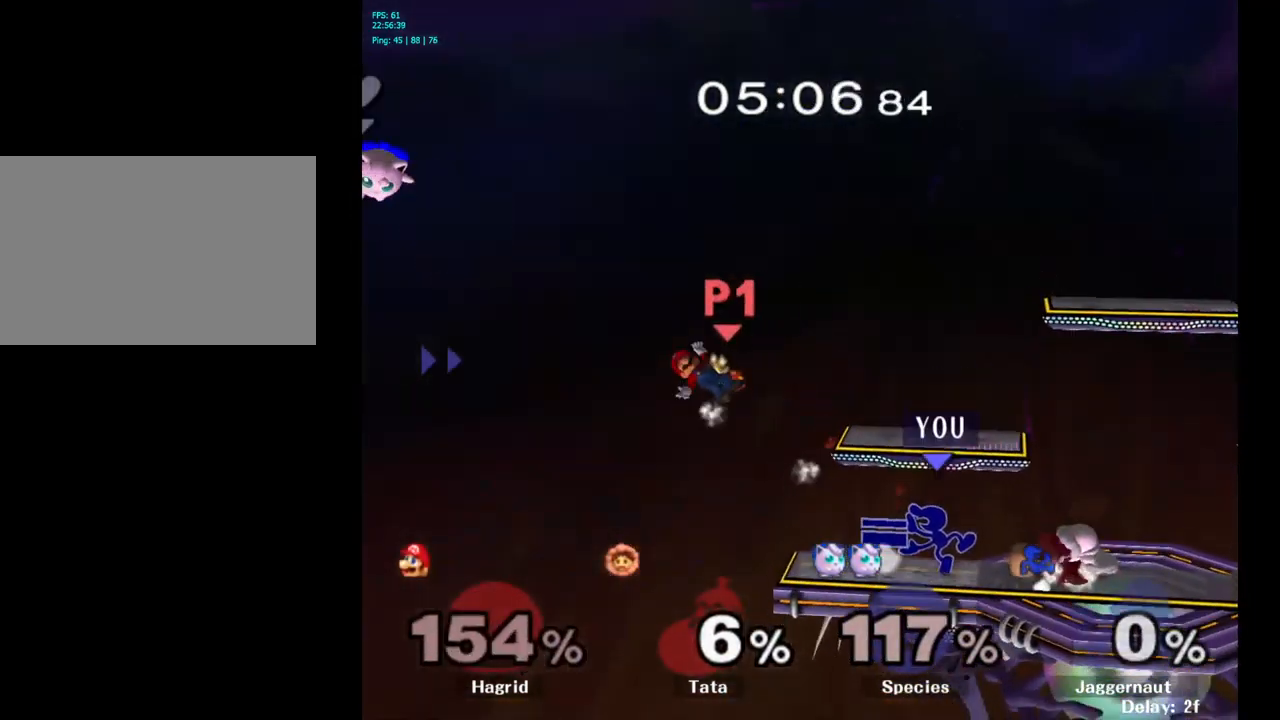
{"buttons": [], "left_stick": "right", "right_stick": "center", "events": [[17, "R1", "down"], [17, "left_stick", "down"], [200, "R1", "up"], [200, "left_stick", "center"], [367, "left_stick", "right"], [400, "Y", "down"], [417, "Y", "up"]]}
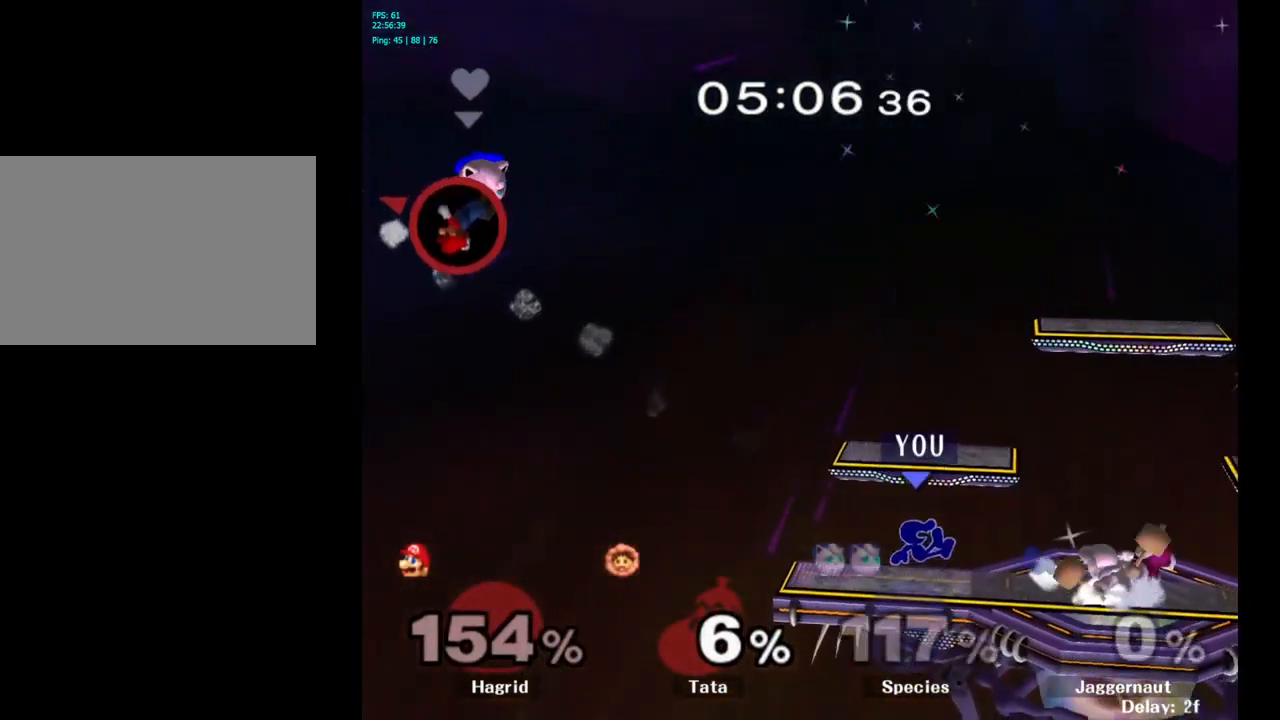
{"buttons": ["R1"], "left_stick": "down", "right_stick": "center", "events": [[17, "A", "down"], [117, "A", "up"], [467, "R1", "down"], [500, "left_stick", "down"]]}
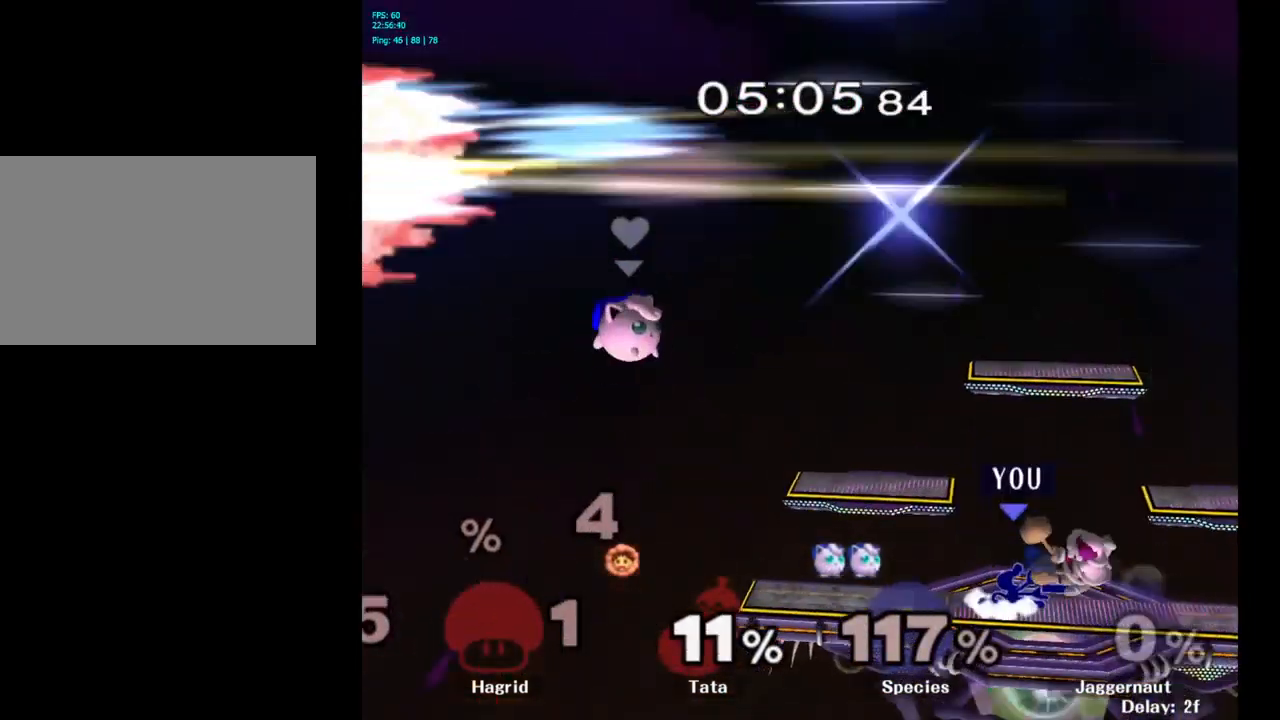
{"buttons": ["A"], "left_stick": "down", "right_stick": "center", "events": [[133, "R1", "up"], [267, "A", "down"], [350, "A", "up"], [417, "A", "down"]]}
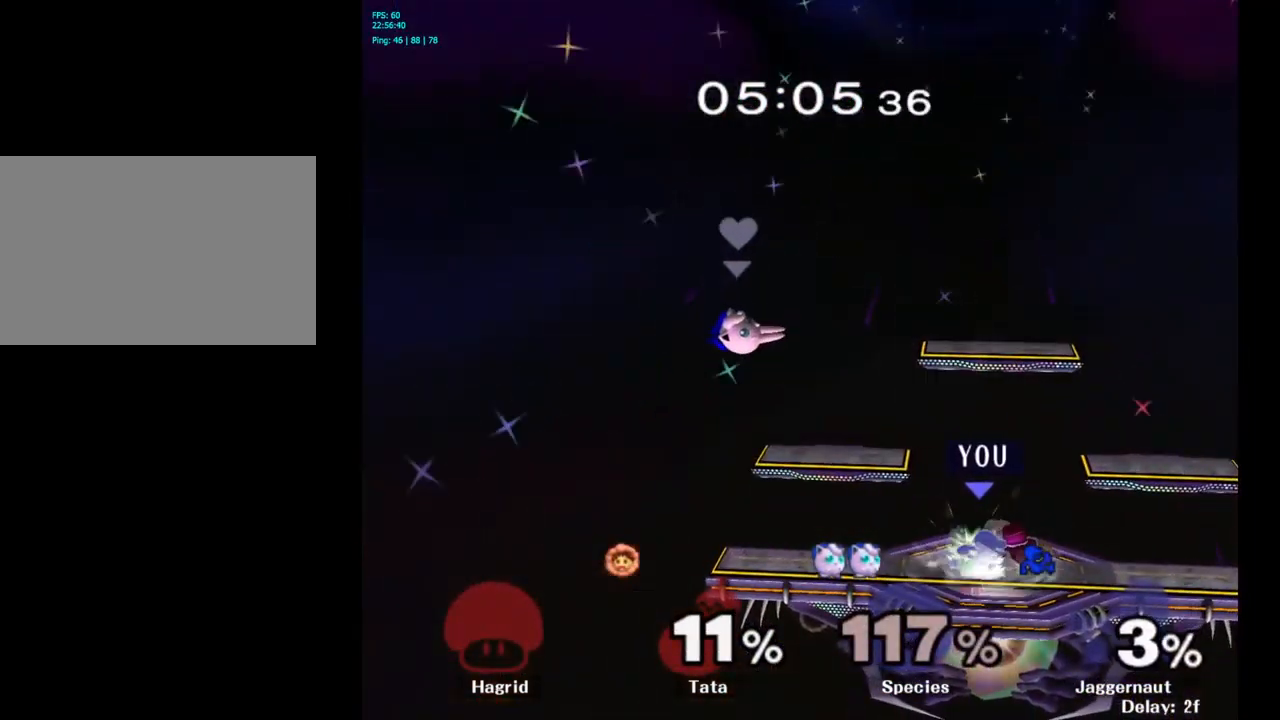
{"buttons": [], "left_stick": "center", "right_stick": "center", "events": [[33, "A", "up"], [117, "left_stick", "center"], [350, "A", "down"], [483, "A", "up"]]}
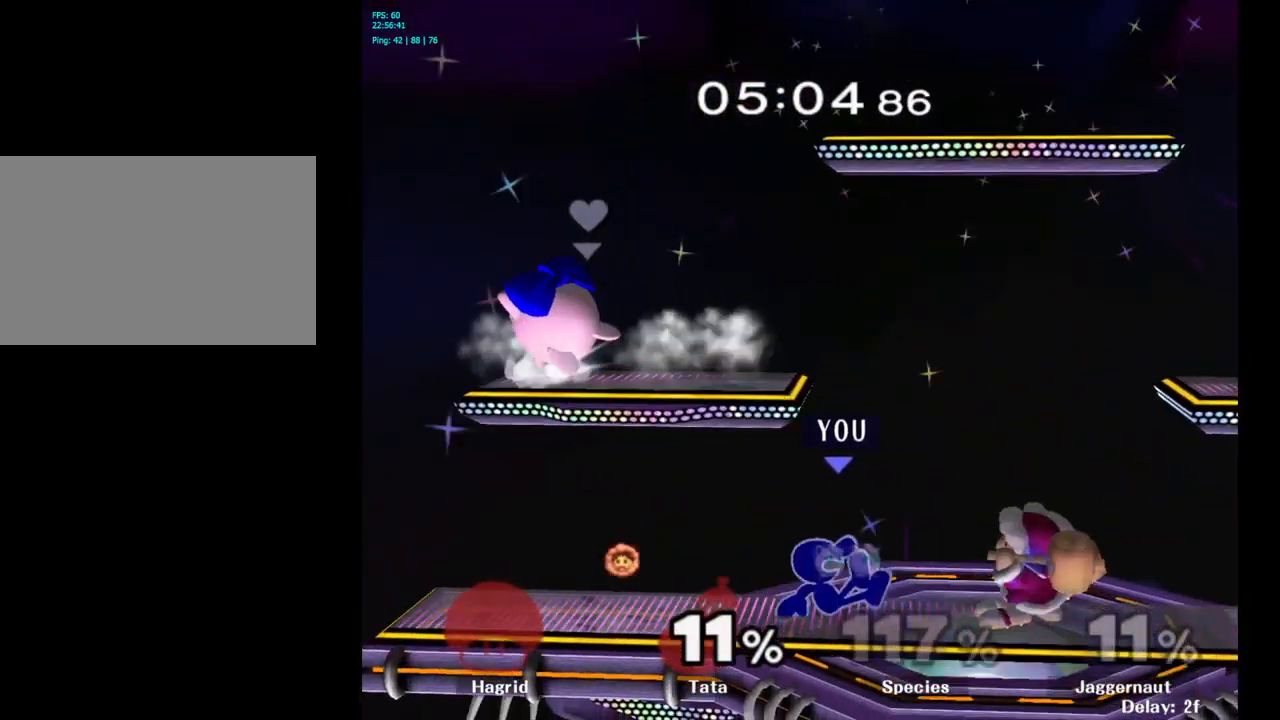
{"buttons": [], "left_stick": "center", "right_stick": "center", "events": [[267, "A", "down"], [400, "A", "up"]]}
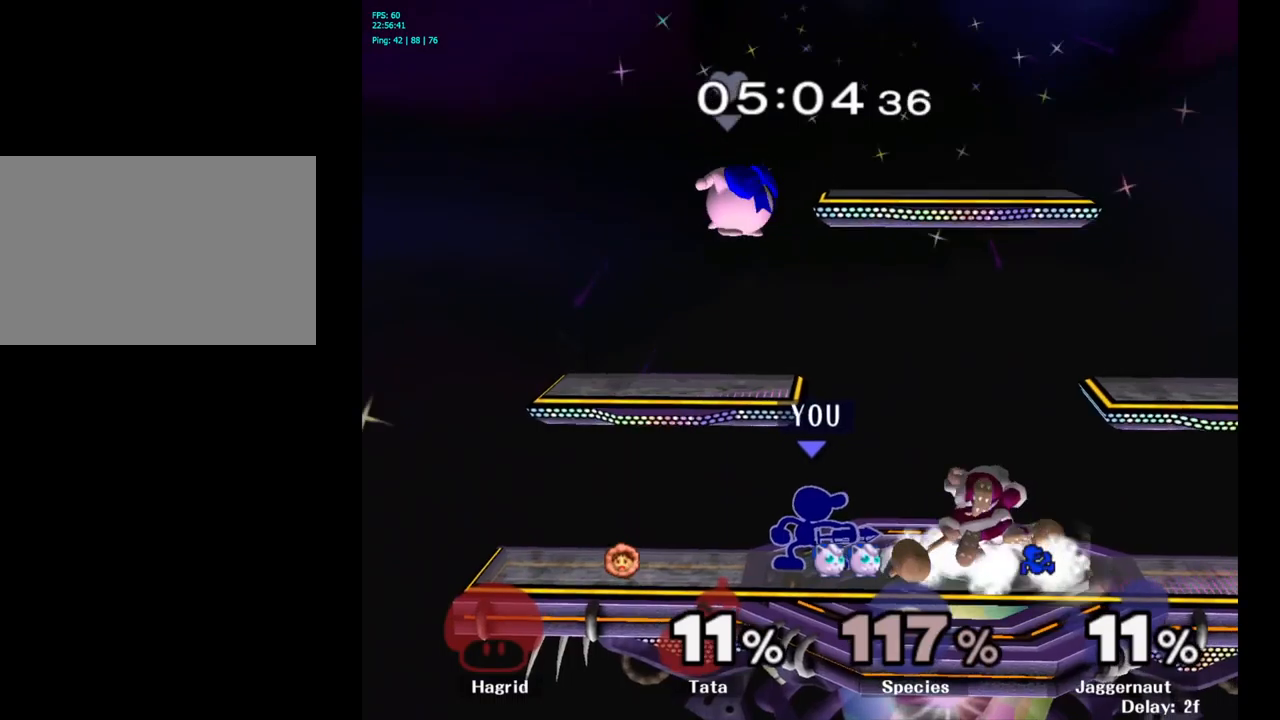
{"buttons": [], "left_stick": "center", "right_stick": "center", "events": [[134, "A", "down"], [267, "A", "up"]]}
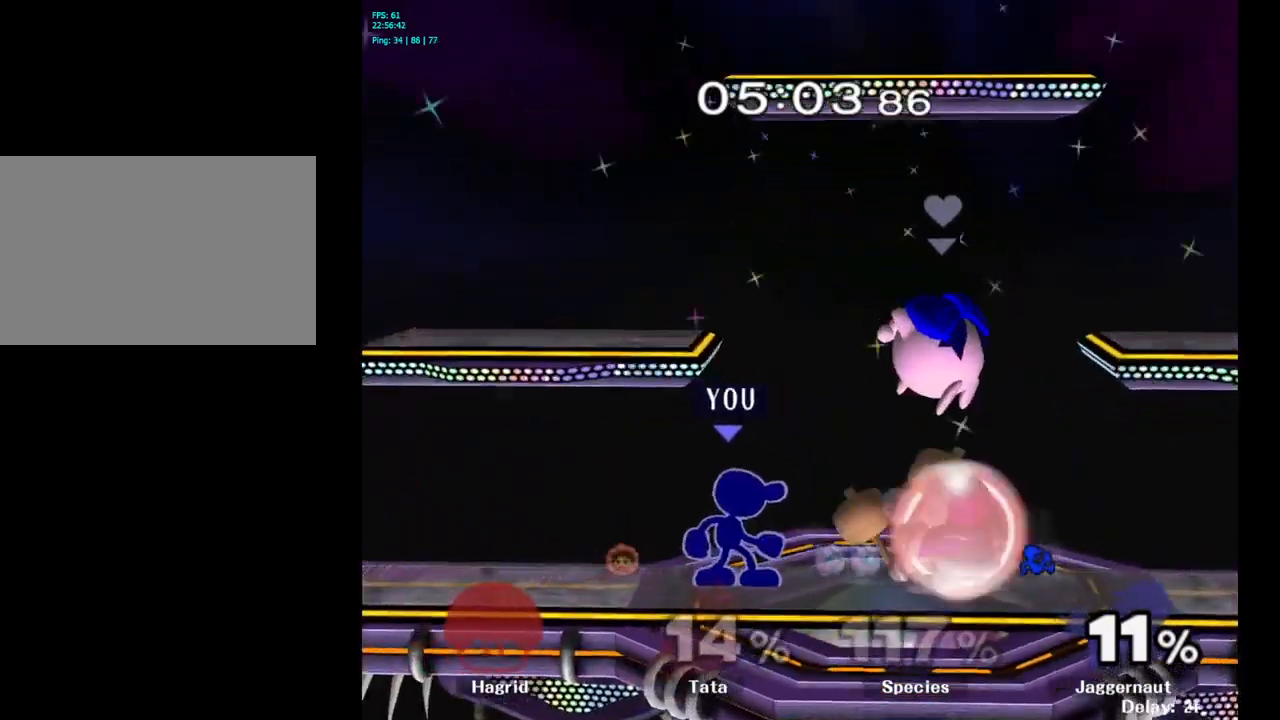
{"buttons": [], "left_stick": "center", "right_stick": "center", "events": [[17, "A", "down"], [117, "A", "up"], [367, "A", "down"], [484, "A", "up"]]}
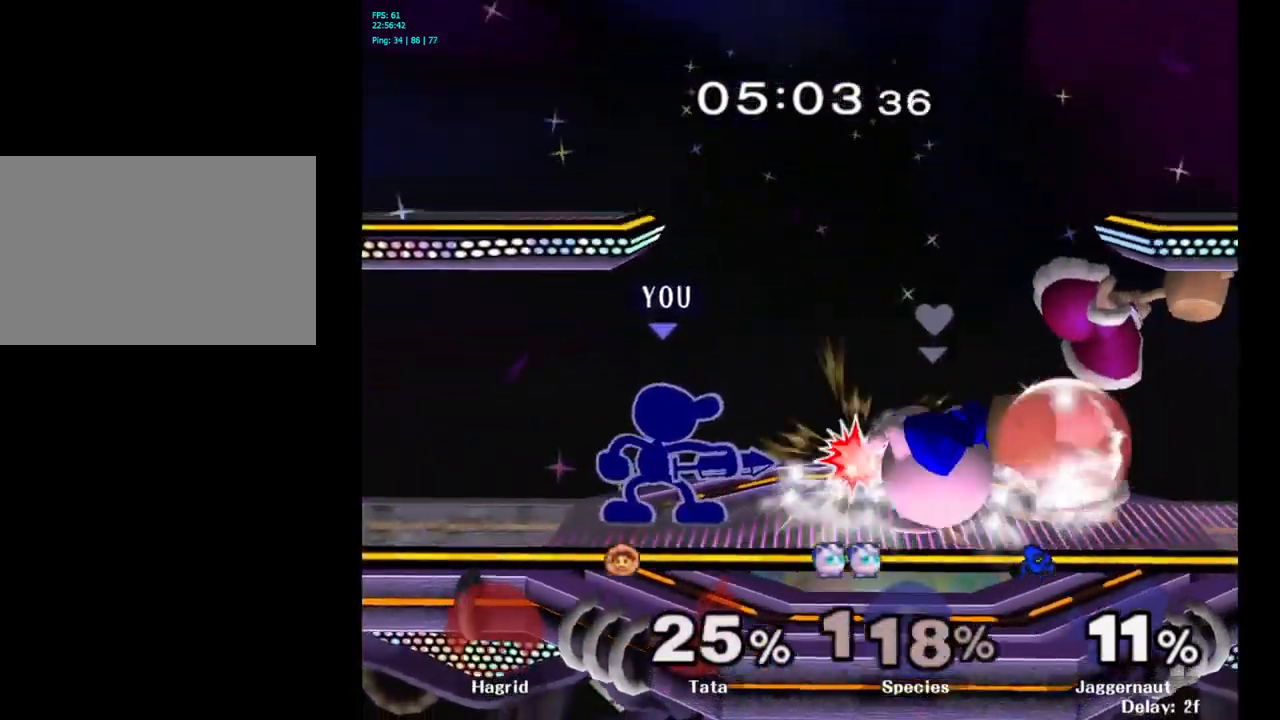
{"buttons": ["Y"], "left_stick": "right", "right_stick": "center", "events": [[400, "left_stick", "right"], [434, "Y", "down"]]}
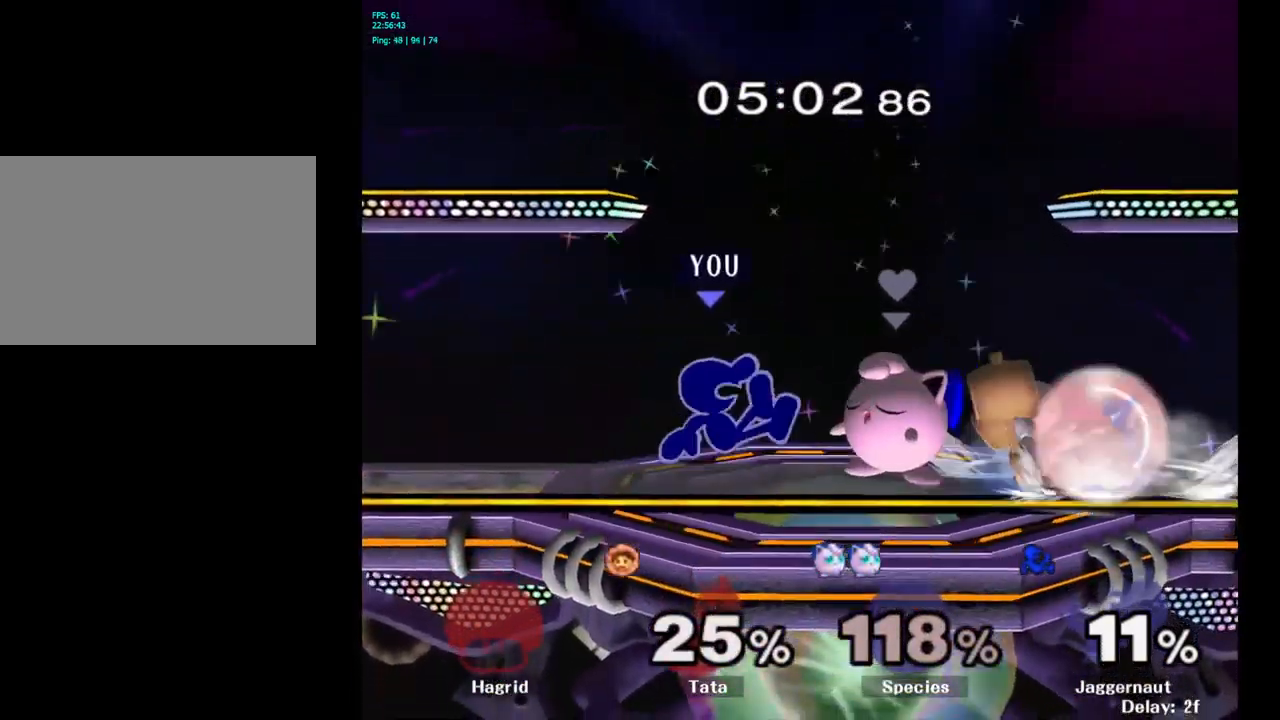
{"buttons": [], "left_stick": "left", "right_stick": "down", "events": [[167, "left_stick", "left"], [200, "Y", "up"], [484, "right_stick", "down"]]}
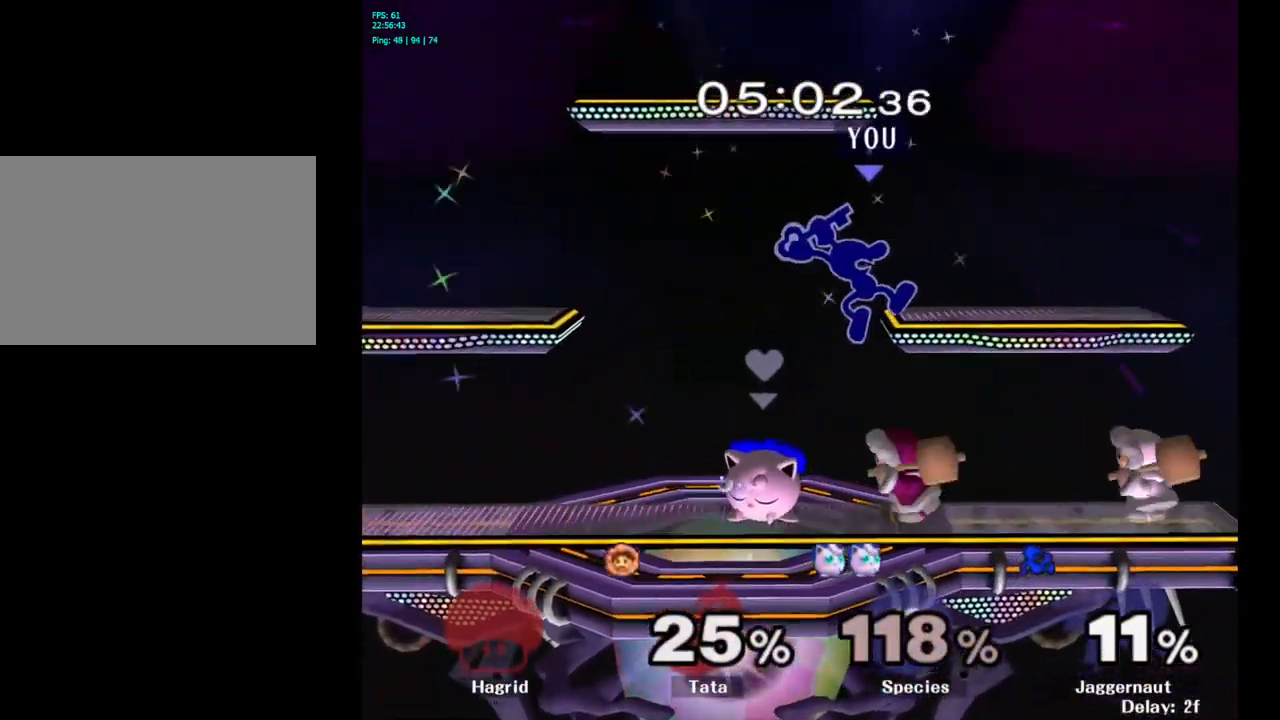
{"buttons": ["R1"], "left_stick": "down", "right_stick": "center", "events": [[50, "right_stick", "center"], [134, "left_stick", "down-right"], [300, "R1", "down"], [334, "left_stick", "down"]]}
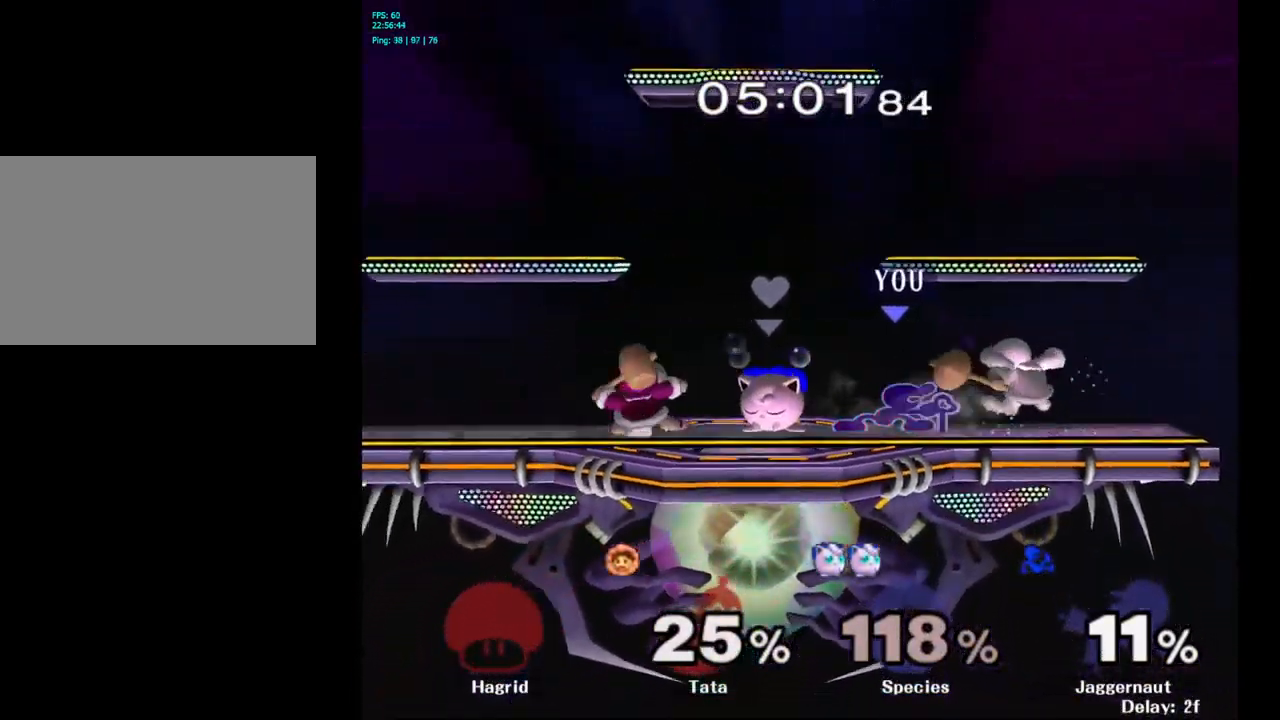
{"buttons": ["A"], "left_stick": "center", "right_stick": "center", "events": [[17, "R1", "up"], [34, "left_stick", "center"], [184, "left_stick", "left"], [300, "A", "down"], [367, "left_stick", "center"]]}
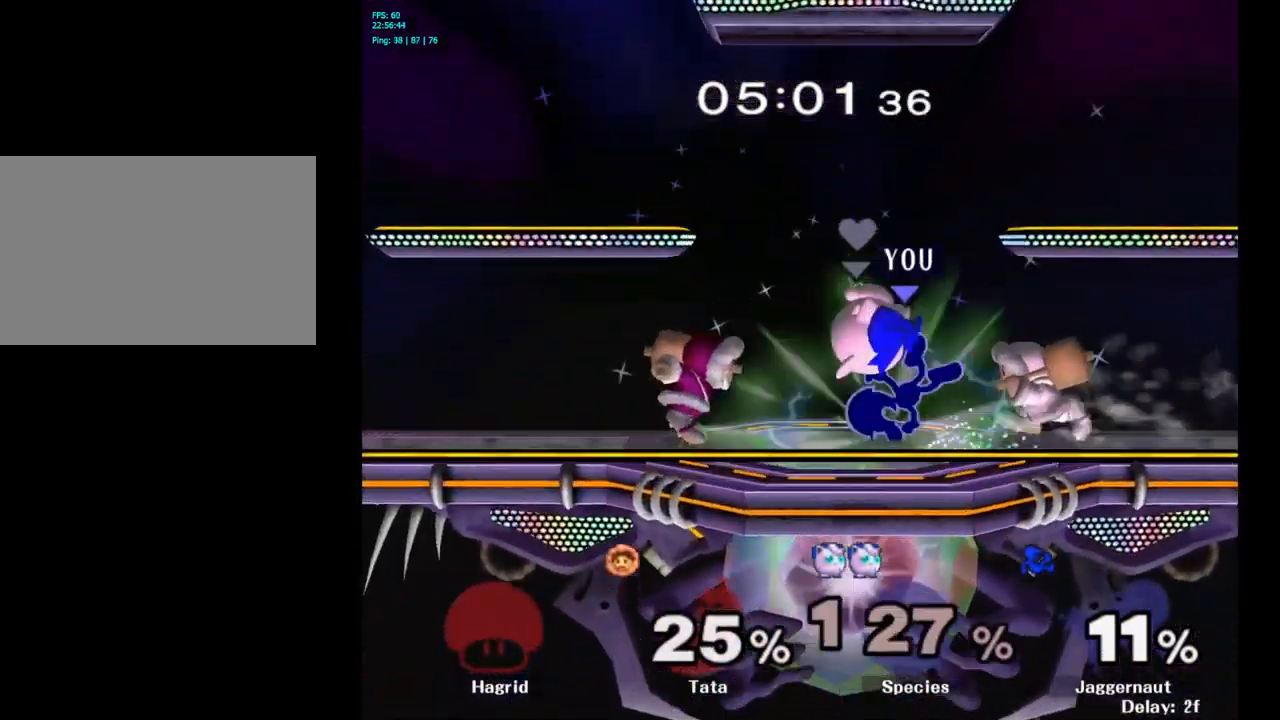
{"buttons": [], "left_stick": "center", "right_stick": "center", "events": [[17, "A", "up"]]}
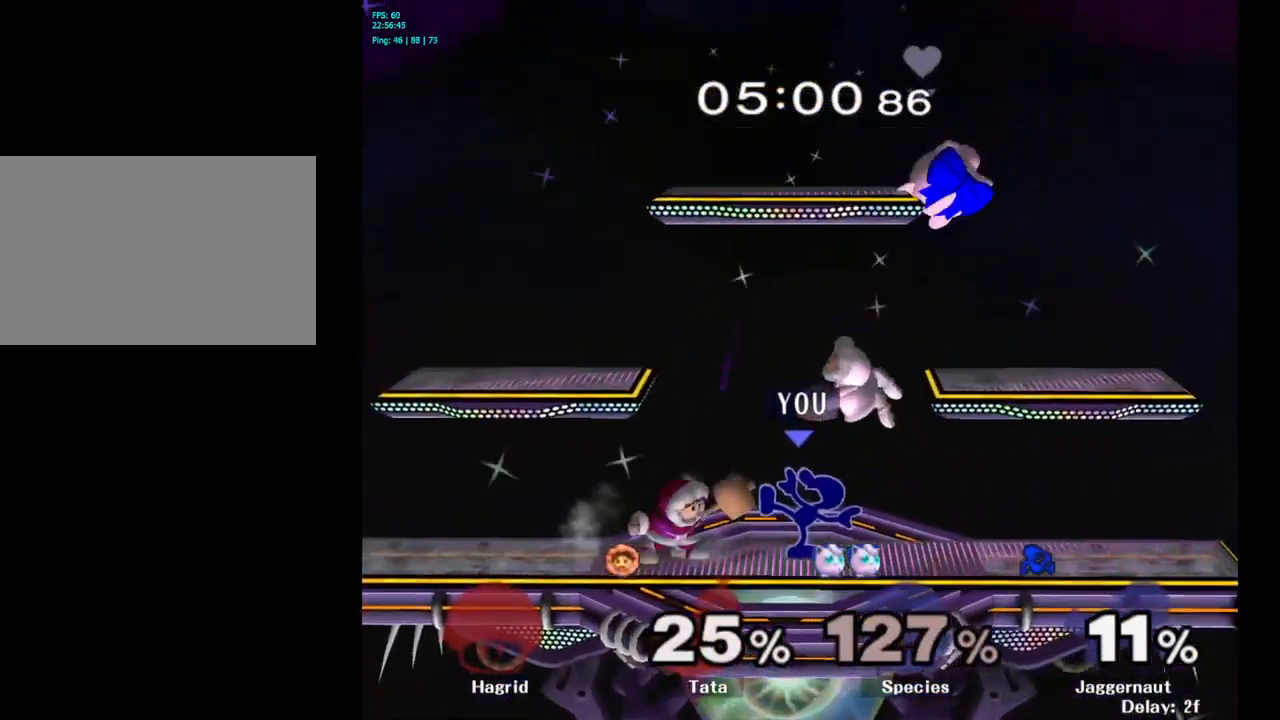
{"buttons": [], "left_stick": "down", "right_stick": "center", "events": [[184, "A", "down"], [317, "A", "up"], [367, "left_stick", "down"]]}
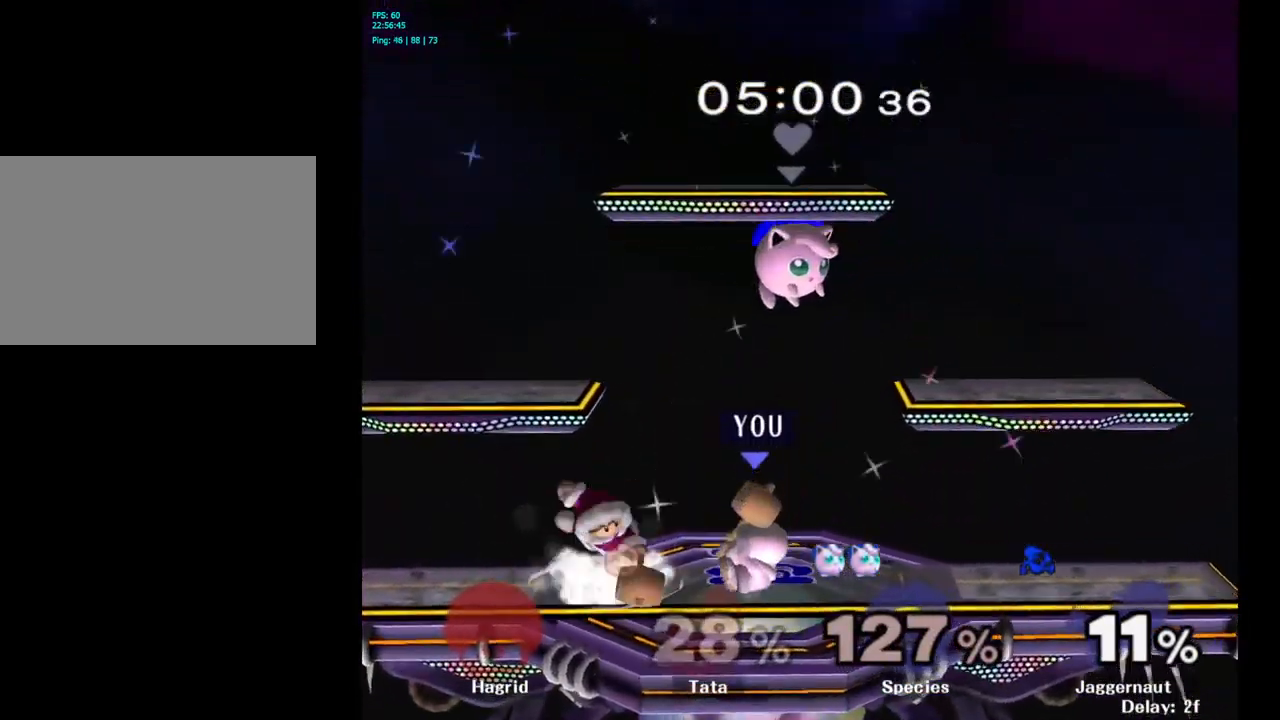
{"buttons": [], "left_stick": "center", "right_stick": "center", "events": [[17, "A", "down"], [134, "A", "up"], [300, "left_stick", "center"]]}
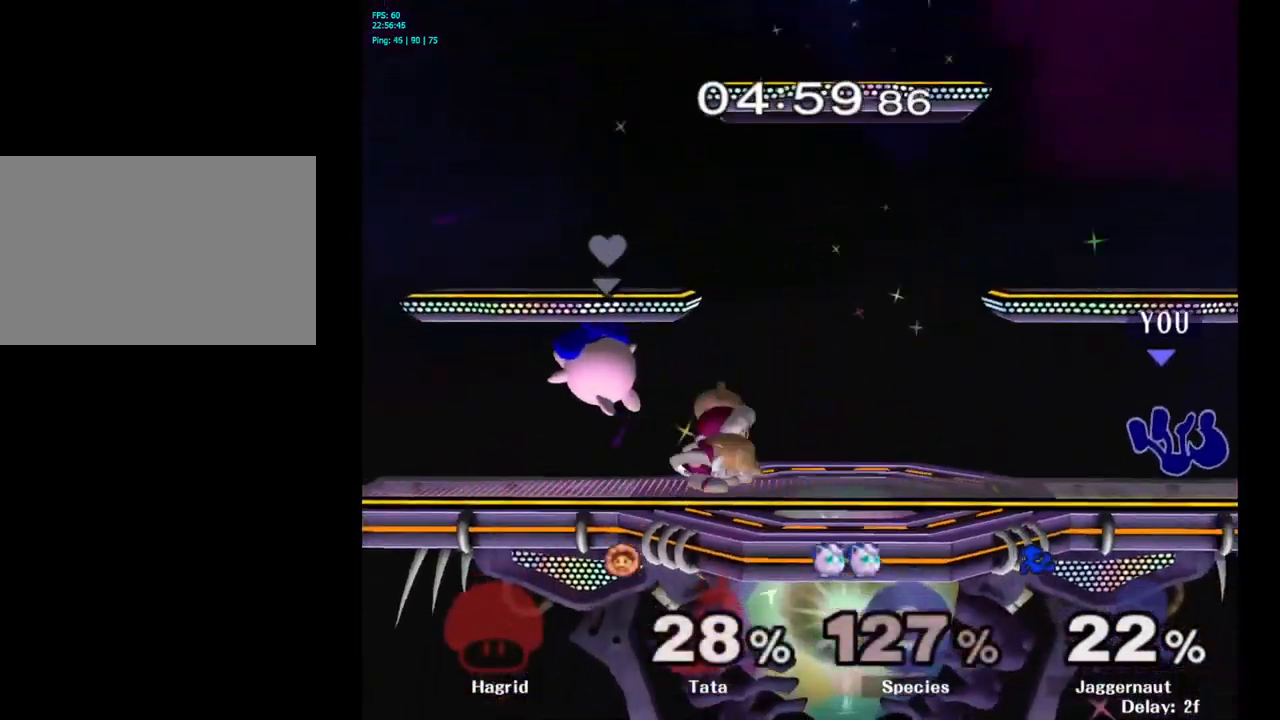
{"buttons": [], "left_stick": "left", "right_stick": "center", "events": [[67, "left_stick", "left"]]}
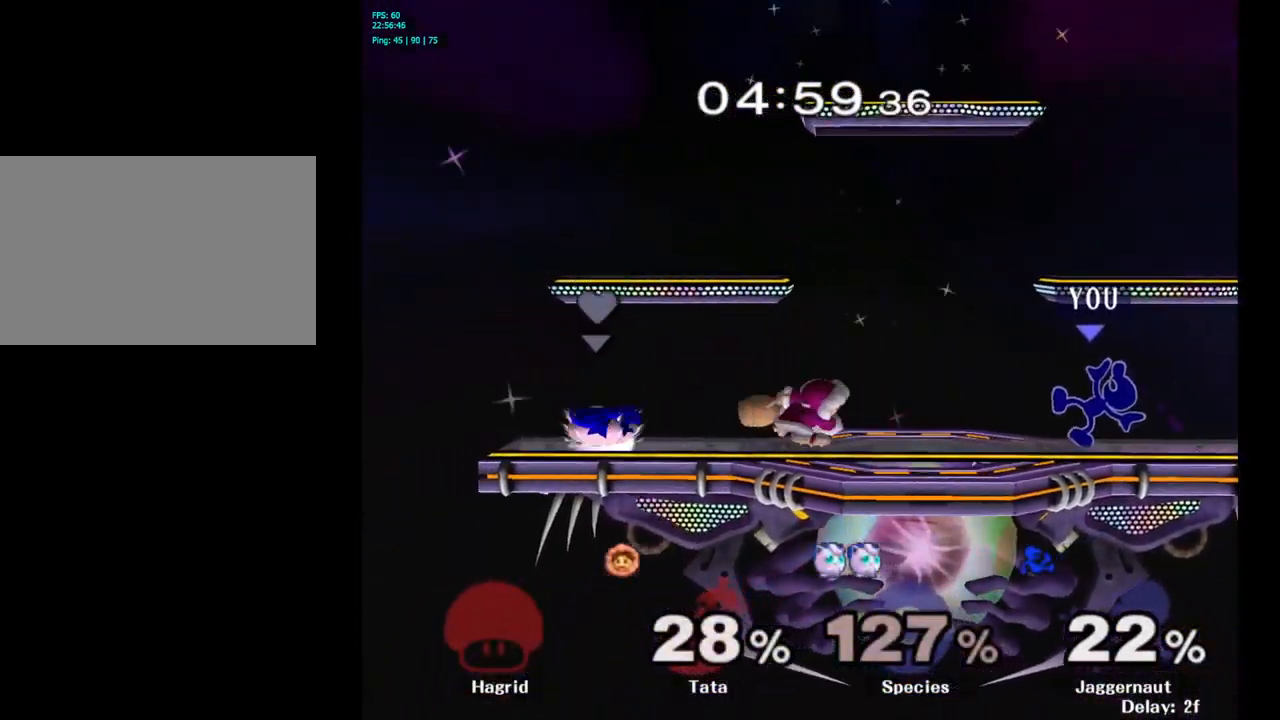
{"buttons": ["A"], "left_stick": "center", "right_stick": "center", "events": [[16, "left_stick", "center"], [333, "A", "down"], [333, "left_stick", "left"], [416, "left_stick", "center"]]}
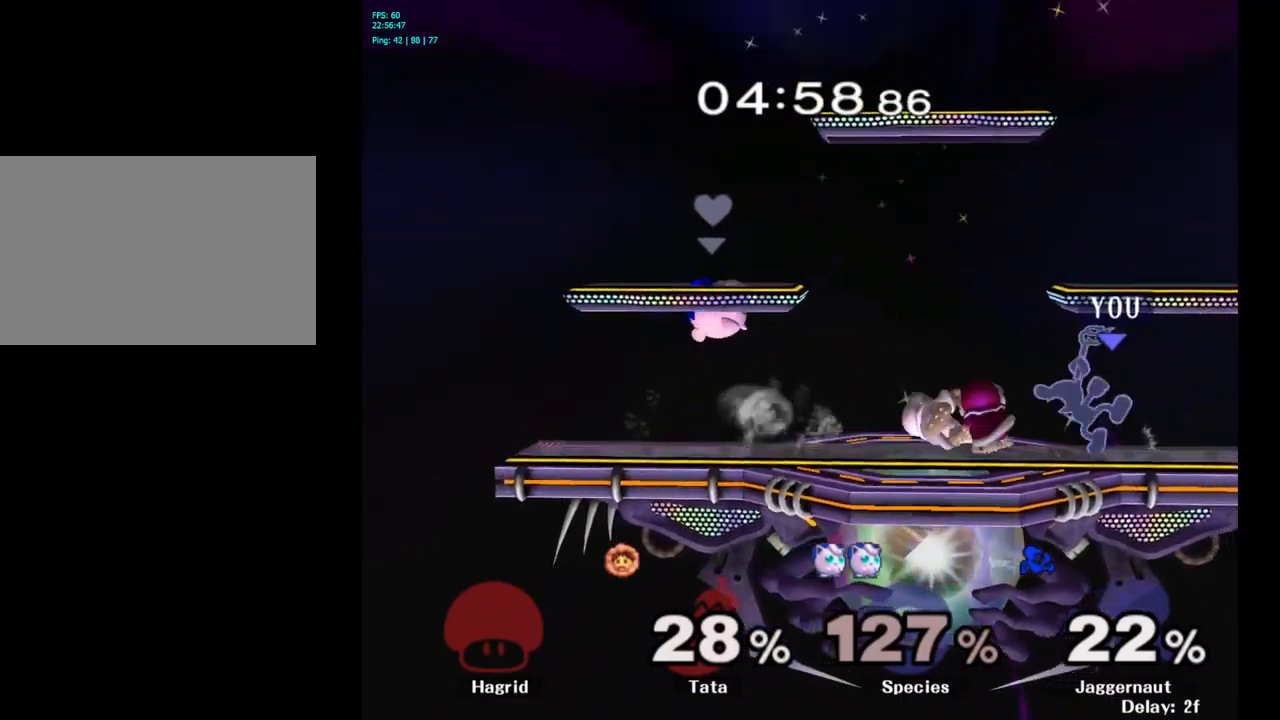
{"buttons": [], "left_stick": "center", "right_stick": "center", "events": [[50, "A", "up"]]}
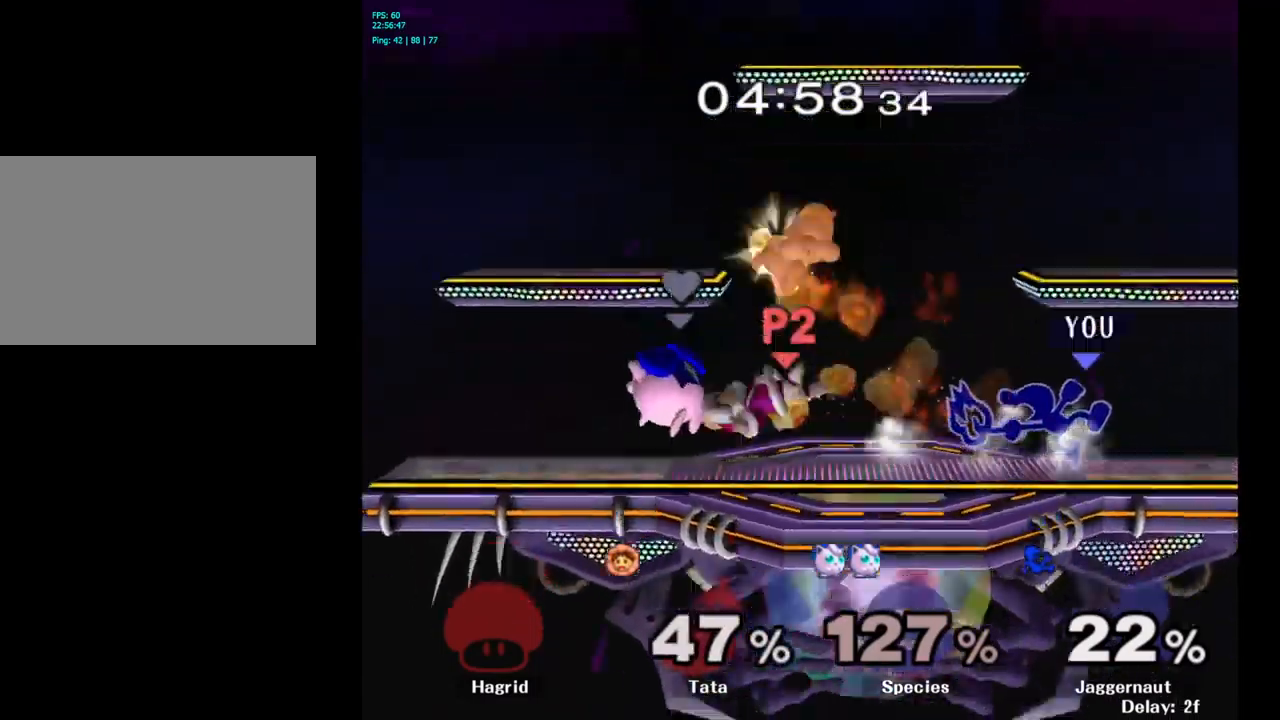
{"buttons": [], "left_stick": "left", "right_stick": "center", "events": [[333, "left_stick", "left"]]}
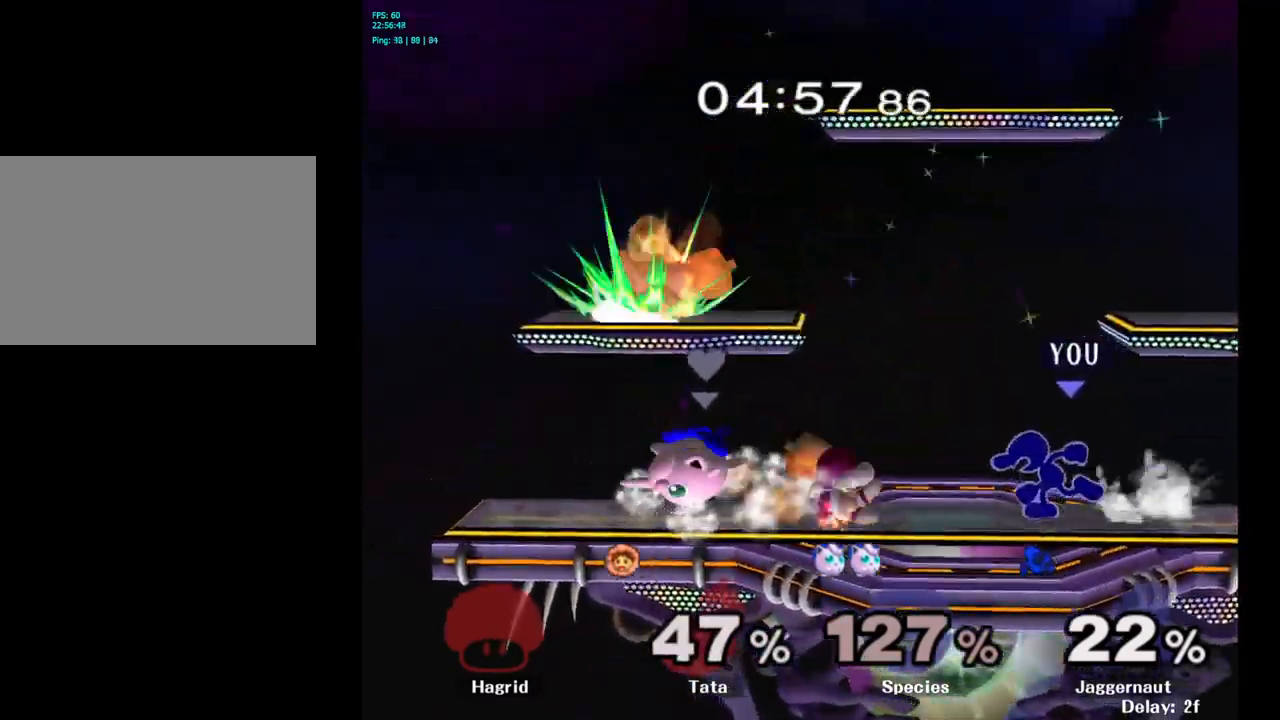
{"buttons": ["Y"], "left_stick": "left", "right_stick": "center", "events": [[50, "left_stick", "down"], [233, "left_stick", "center"], [383, "Y", "down"], [450, "left_stick", "left"]]}
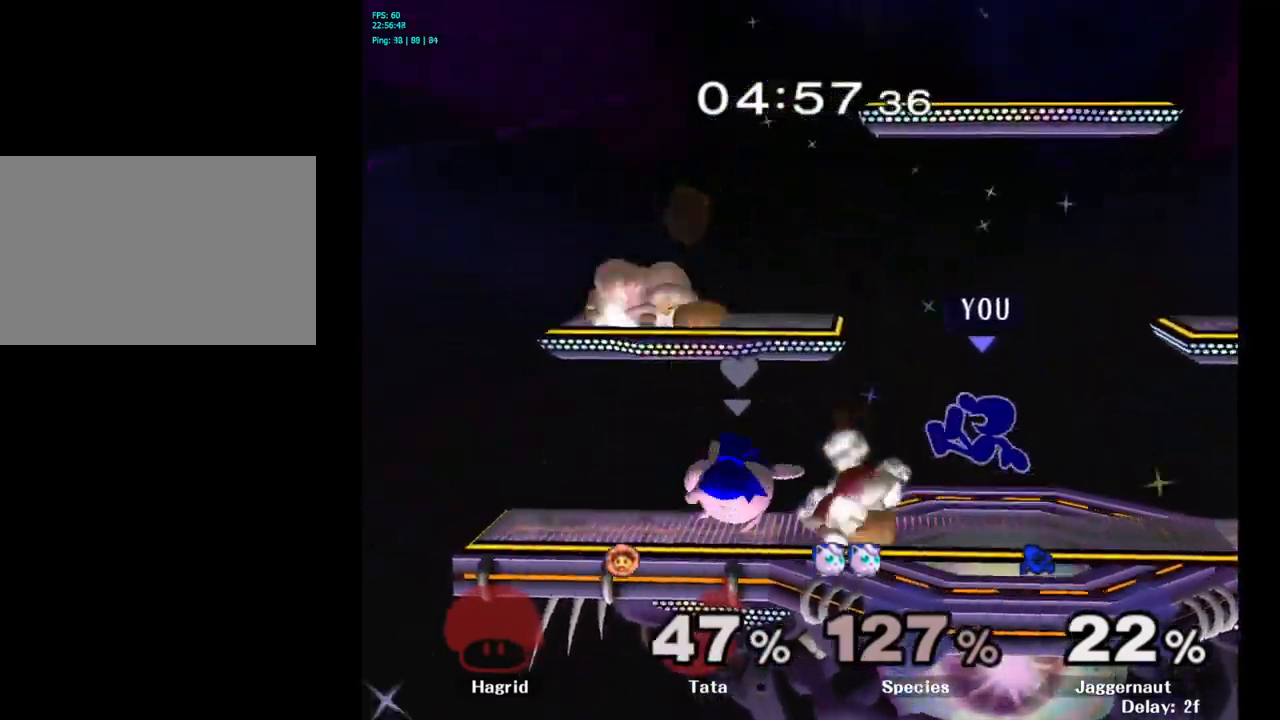
{"buttons": [], "left_stick": "left", "right_stick": "center", "events": [[150, "A", "down"], [316, "Y", "up"], [416, "A", "up"]]}
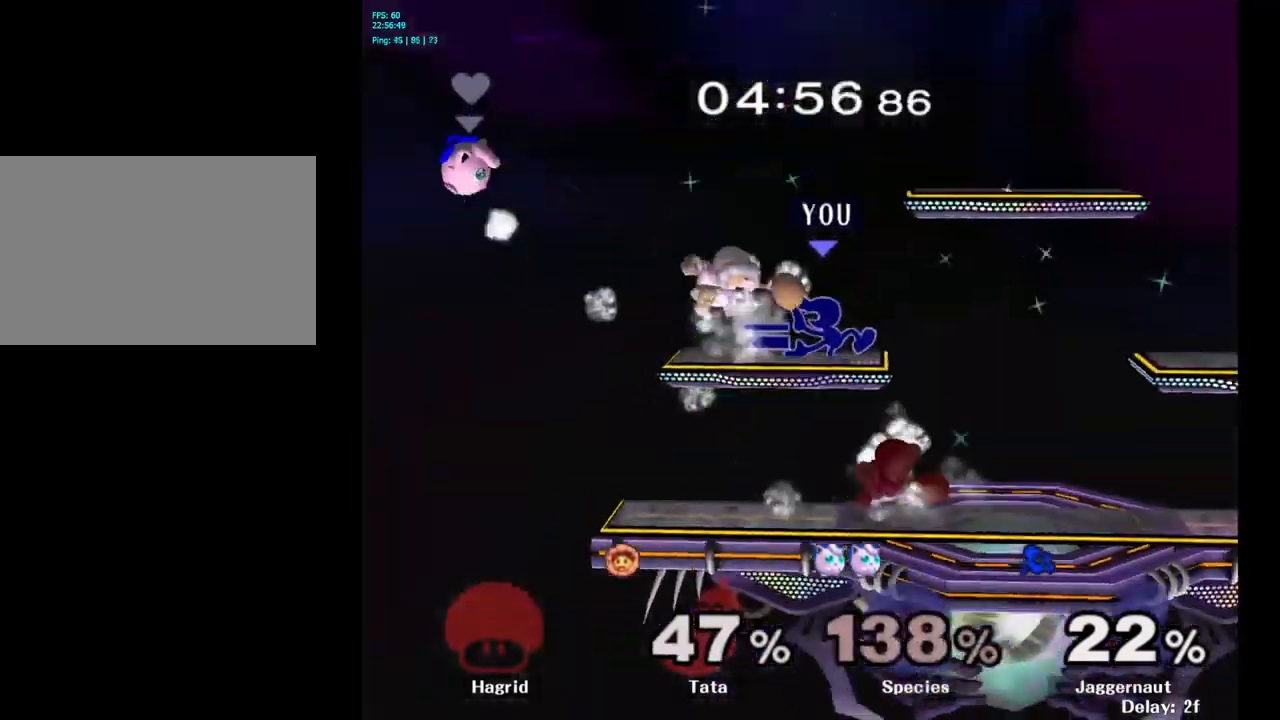
{"buttons": ["A"], "left_stick": "center", "right_stick": "center", "events": [[50, "R1", "down"], [100, "left_stick", "down"], [200, "R1", "up"], [233, "left_stick", "center"], [483, "A", "down"]]}
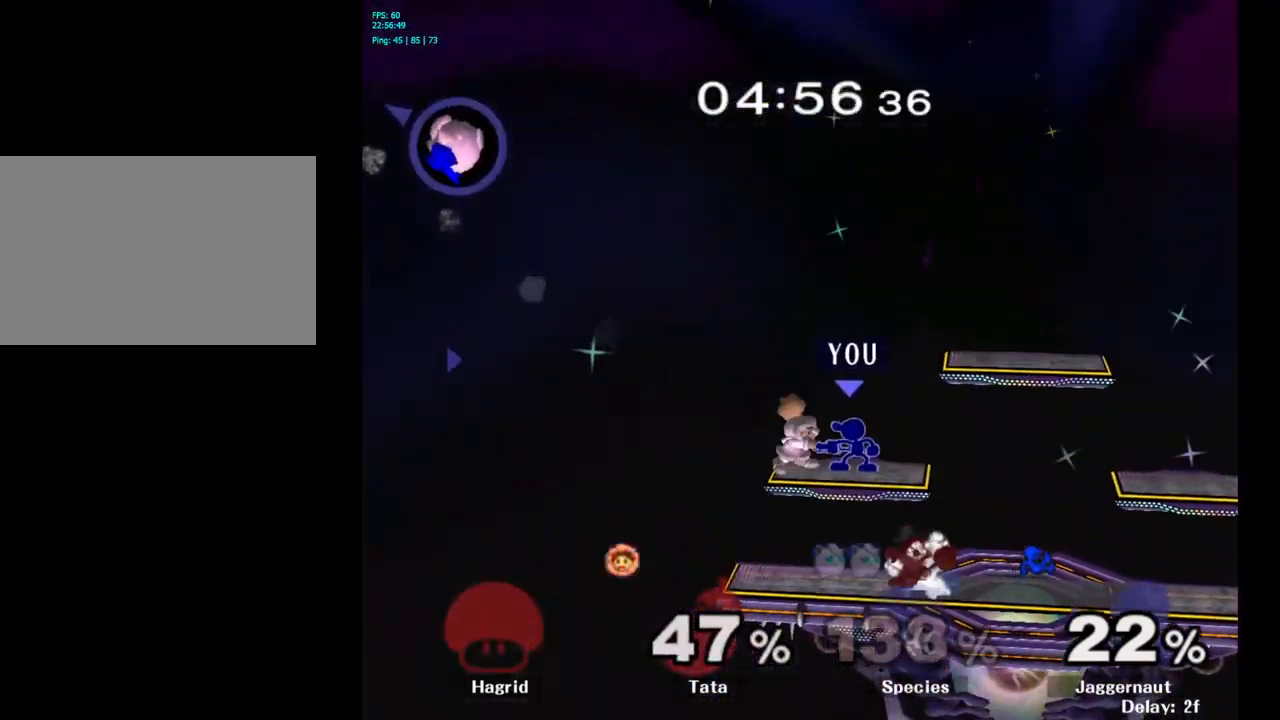
{"buttons": [], "left_stick": "center", "right_stick": "center", "events": [[66, "A", "up"], [333, "Z", "down"], [450, "Z", "up"]]}
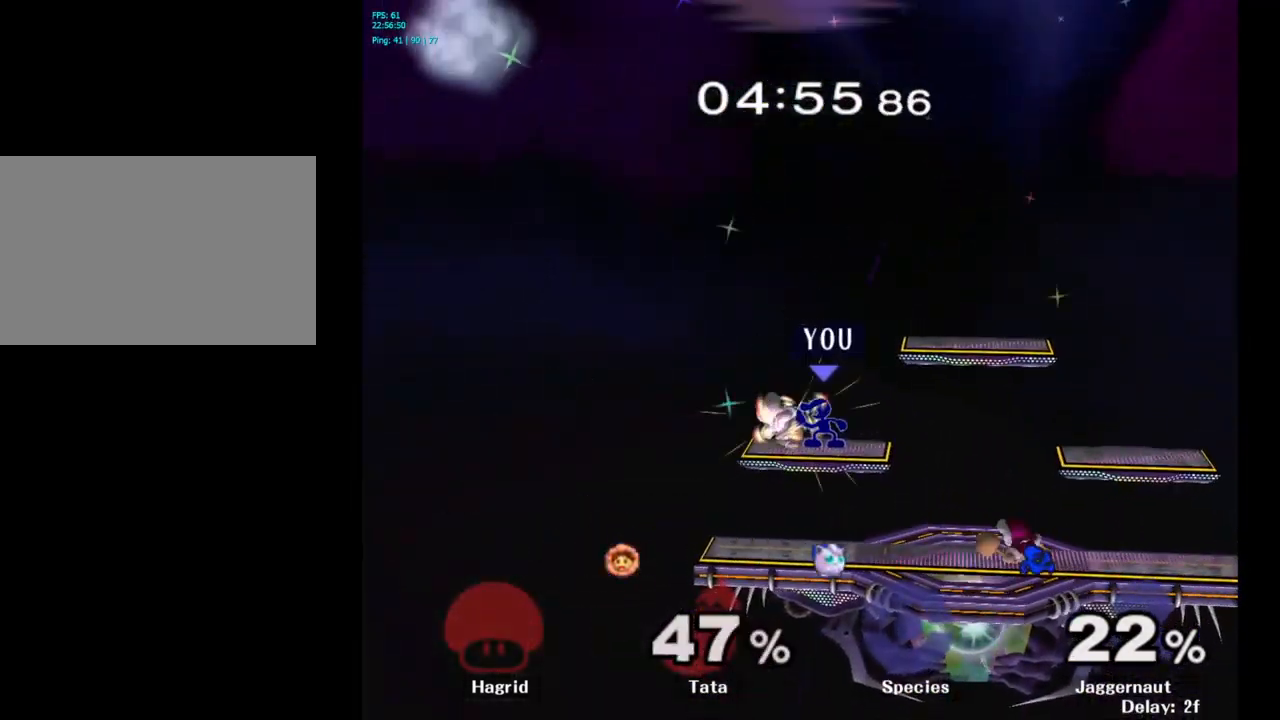
{"buttons": [], "left_stick": "center", "right_stick": "center", "events": [[200, "left_stick", "down"], [283, "left_stick", "center"]]}
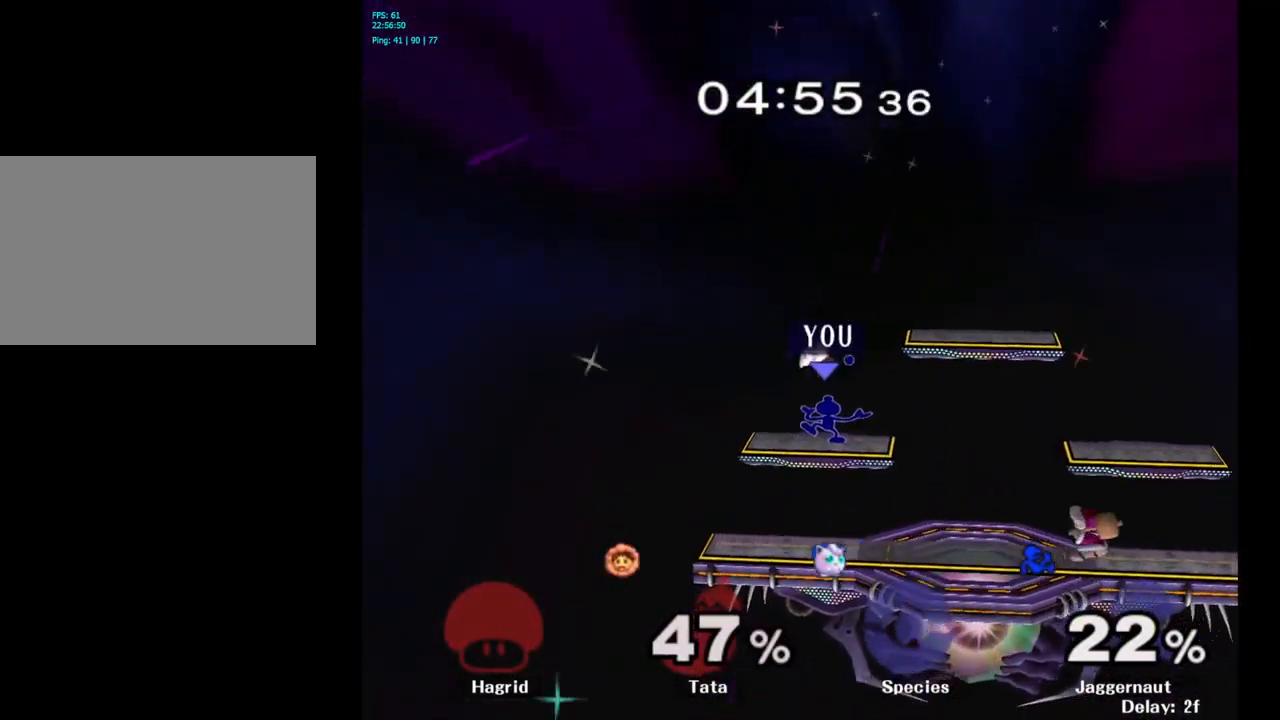
{"buttons": [], "left_stick": "center", "right_stick": "center", "events": []}
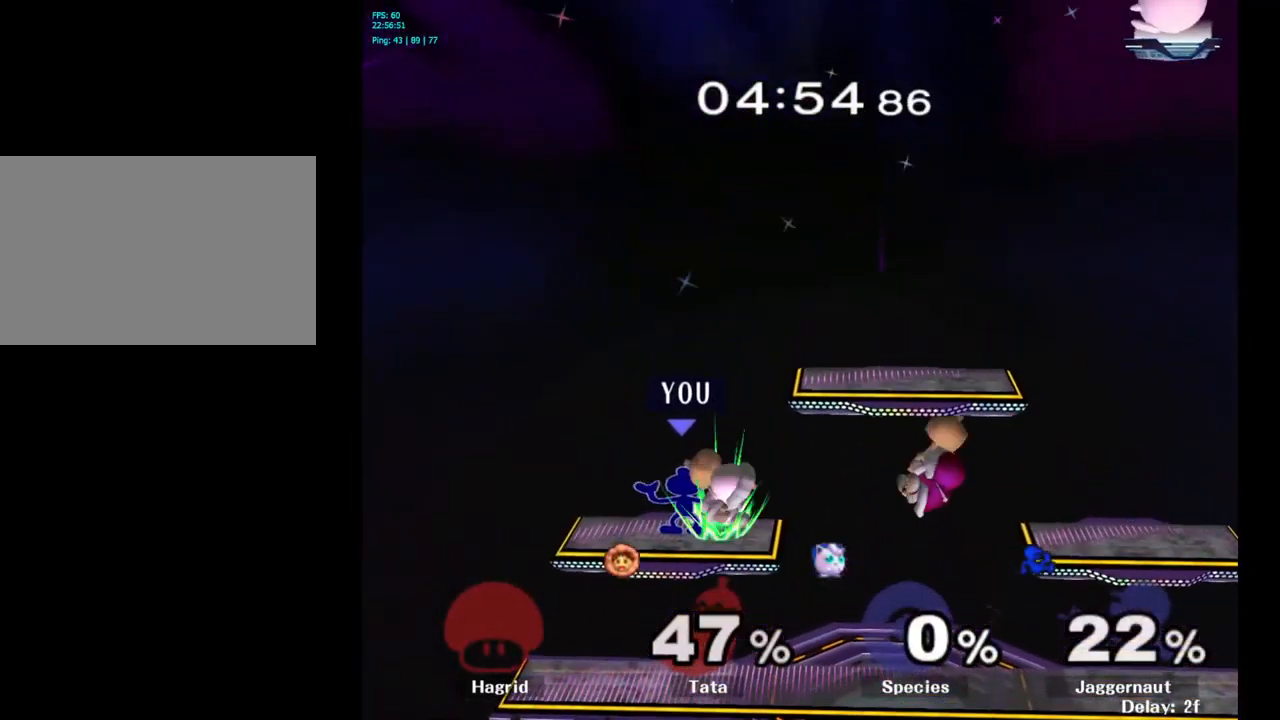
{"buttons": ["Y"], "left_stick": "right", "right_stick": "center", "events": [[400, "Y", "down"], [466, "left_stick", "right"]]}
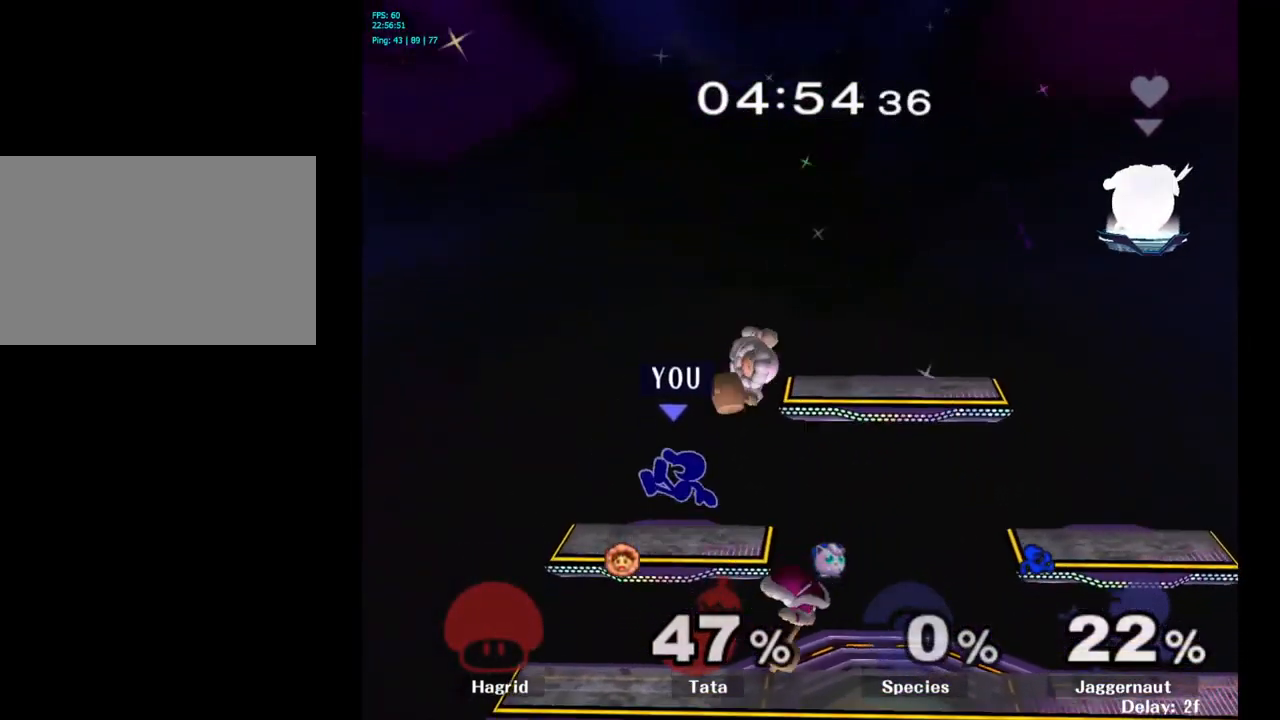
{"buttons": [], "left_stick": "up-right", "right_stick": "center", "events": [[16, "A", "down"], [183, "Y", "up"], [233, "A", "up"], [300, "left_stick", "left"], [500, "left_stick", "up-right"]]}